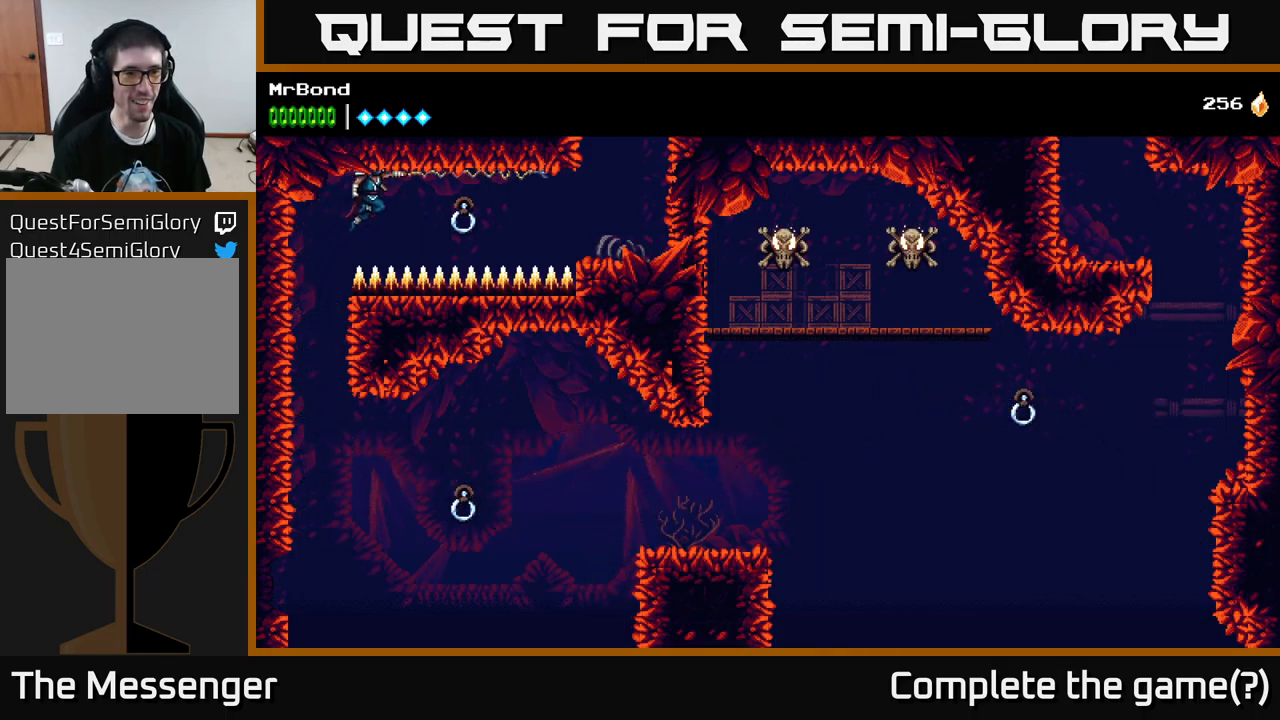
Gameplay with a controller (Xbox layout); each line is a JSON object with the inputs held at the frame after it. "events" lists button and stick changes between this image and that frame as [ms after this image, input, new state], when the widget could be followed in between.
{"buttons": ["DPAD_RIGHT"], "left_stick": "center", "right_stick": "center", "events": [[17, "B", "up"], [200, "A", "down"], [434, "A", "up"]]}
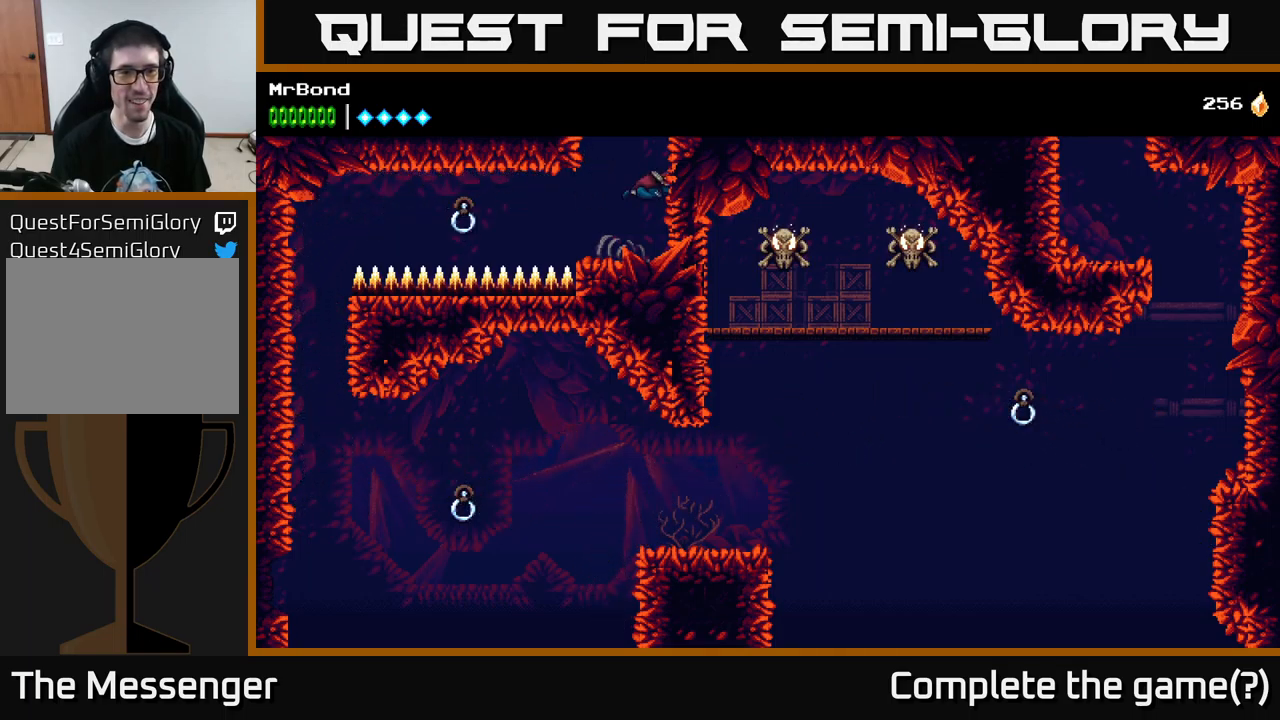
{"buttons": ["A", "DPAD_RIGHT"], "left_stick": "center", "right_stick": "center", "events": [[217, "A", "down"], [417, "A", "up"], [484, "A", "down"]]}
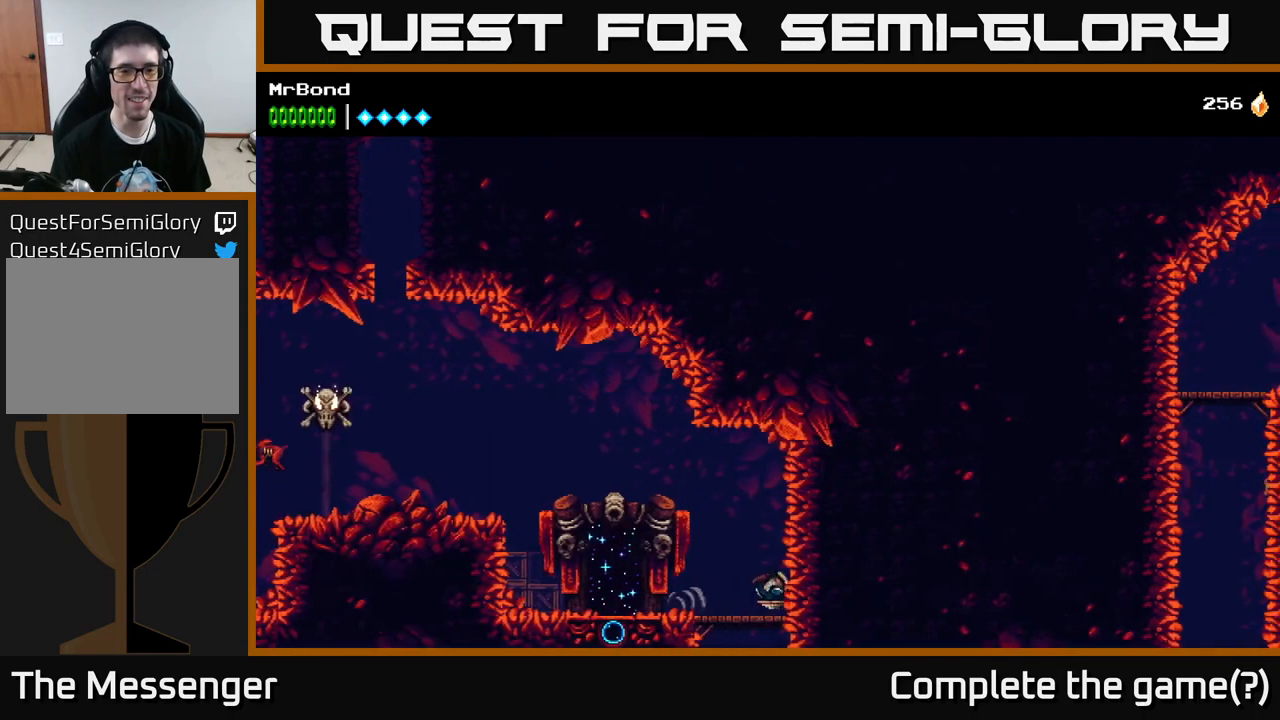
{"buttons": ["A", "DPAD_LEFT"], "left_stick": "center", "right_stick": "center", "events": [[184, "A", "up"], [434, "DPAD_RIGHT", "up"], [484, "DPAD_LEFT", "down"], [500, "A", "down"]]}
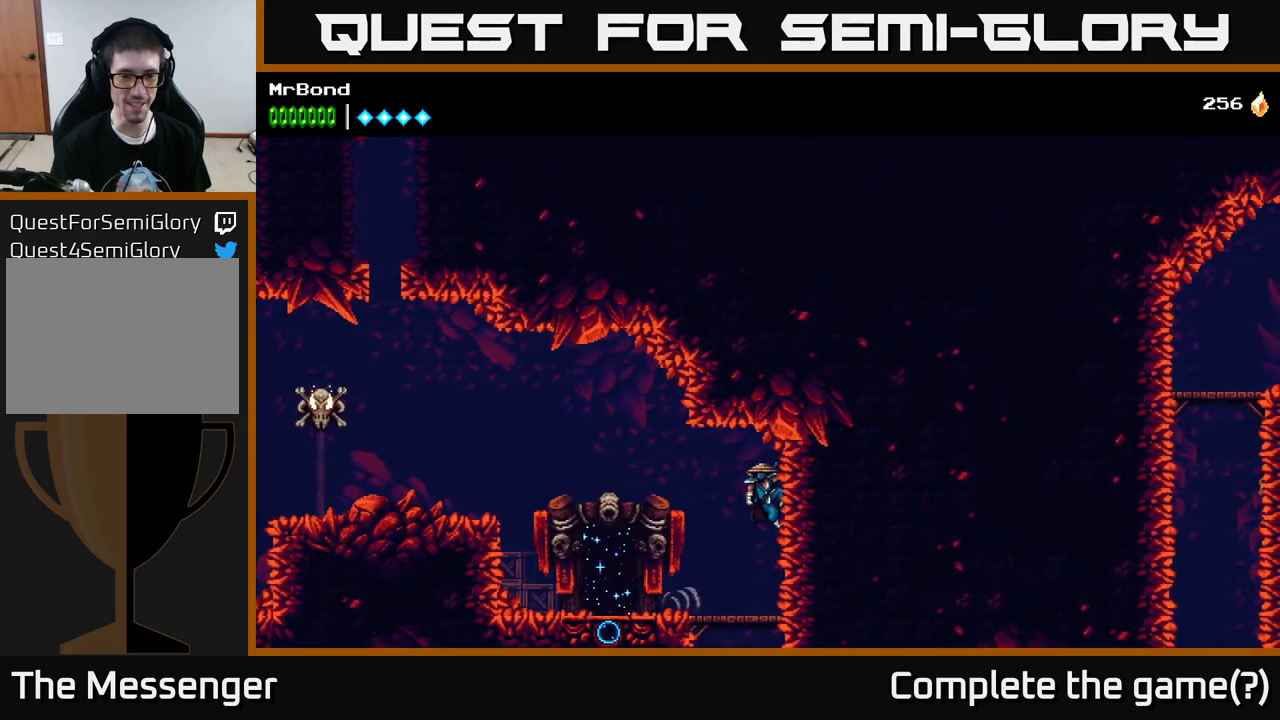
{"buttons": ["DPAD_LEFT"], "left_stick": "center", "right_stick": "center", "events": [[100, "A", "up"]]}
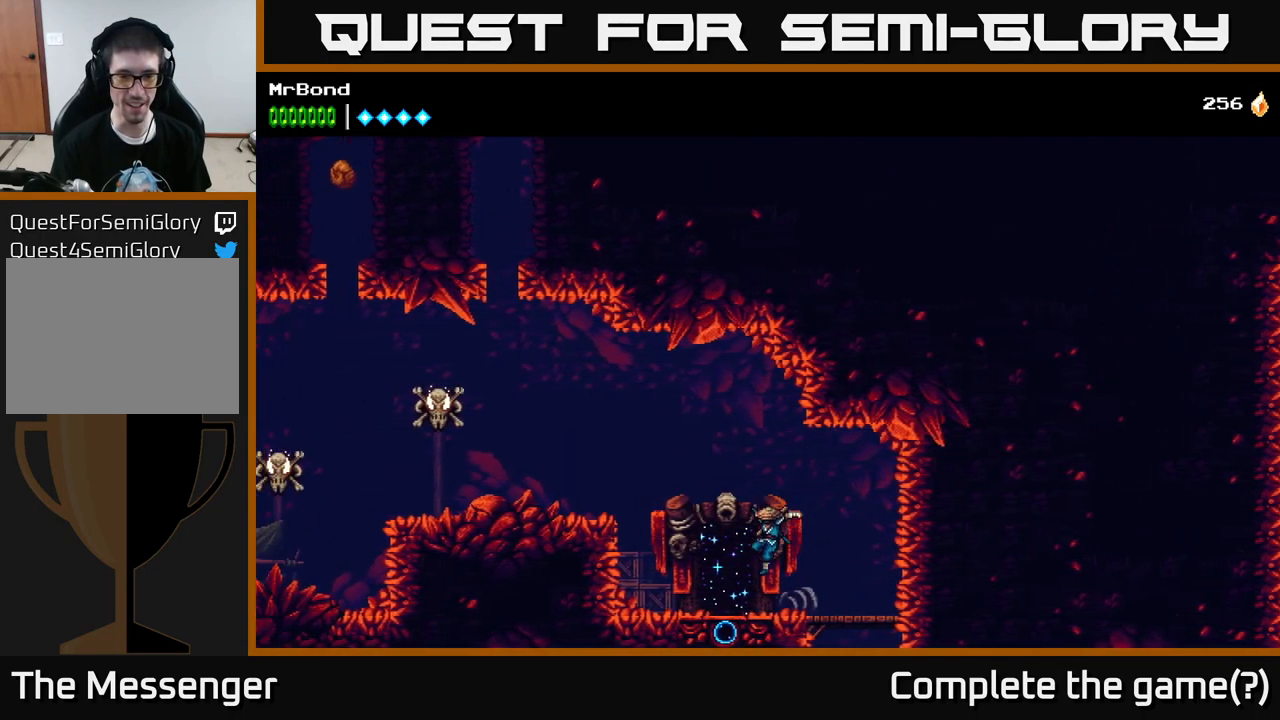
{"buttons": ["DPAD_LEFT"], "left_stick": "center", "right_stick": "center", "events": [[317, "A", "down"], [467, "A", "up"]]}
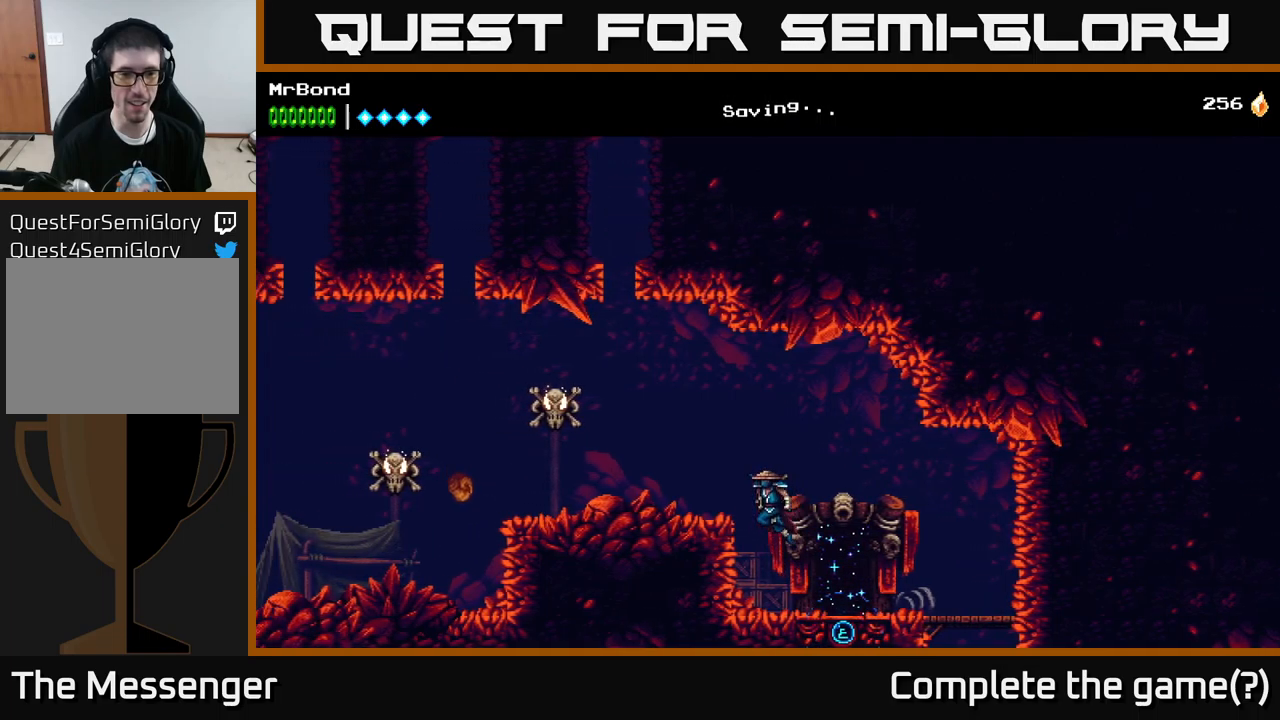
{"buttons": ["DPAD_LEFT"], "left_stick": "center", "right_stick": "center", "events": [[50, "A", "down"], [450, "A", "up"]]}
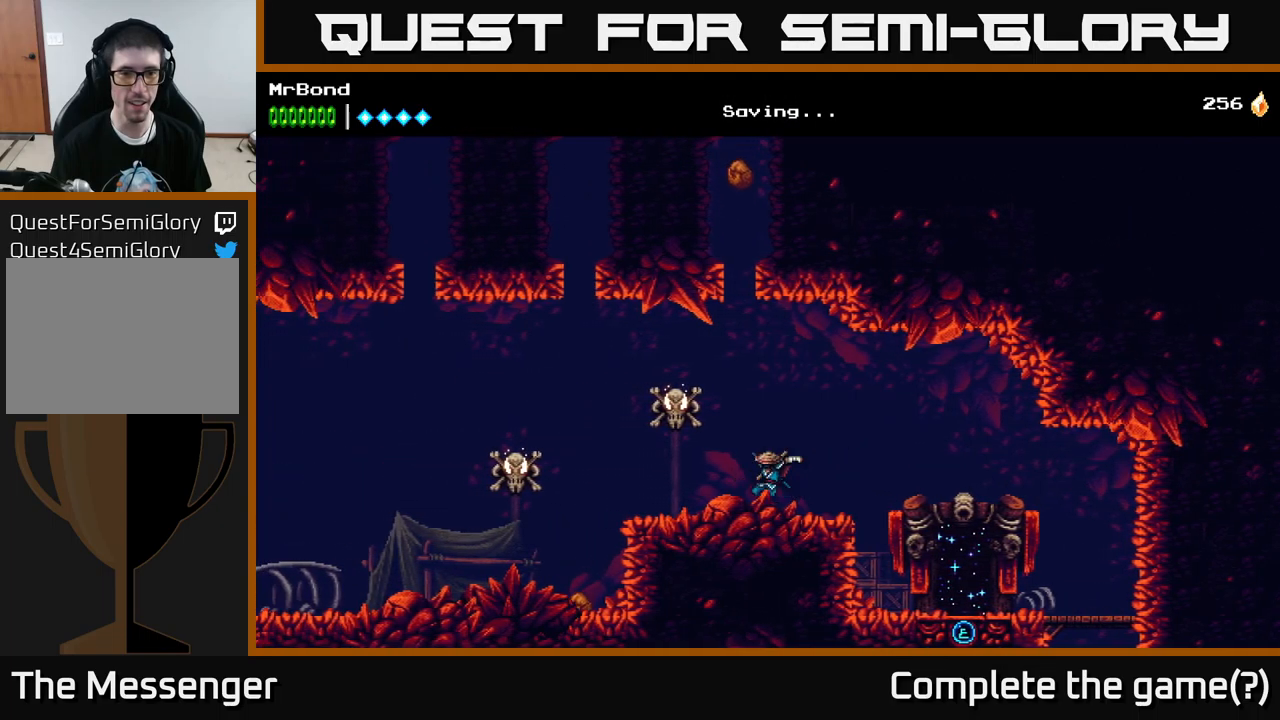
{"buttons": ["DPAD_LEFT"], "left_stick": "center", "right_stick": "center", "events": [[117, "A", "down"], [167, "X", "down"], [267, "X", "up"], [317, "A", "up"]]}
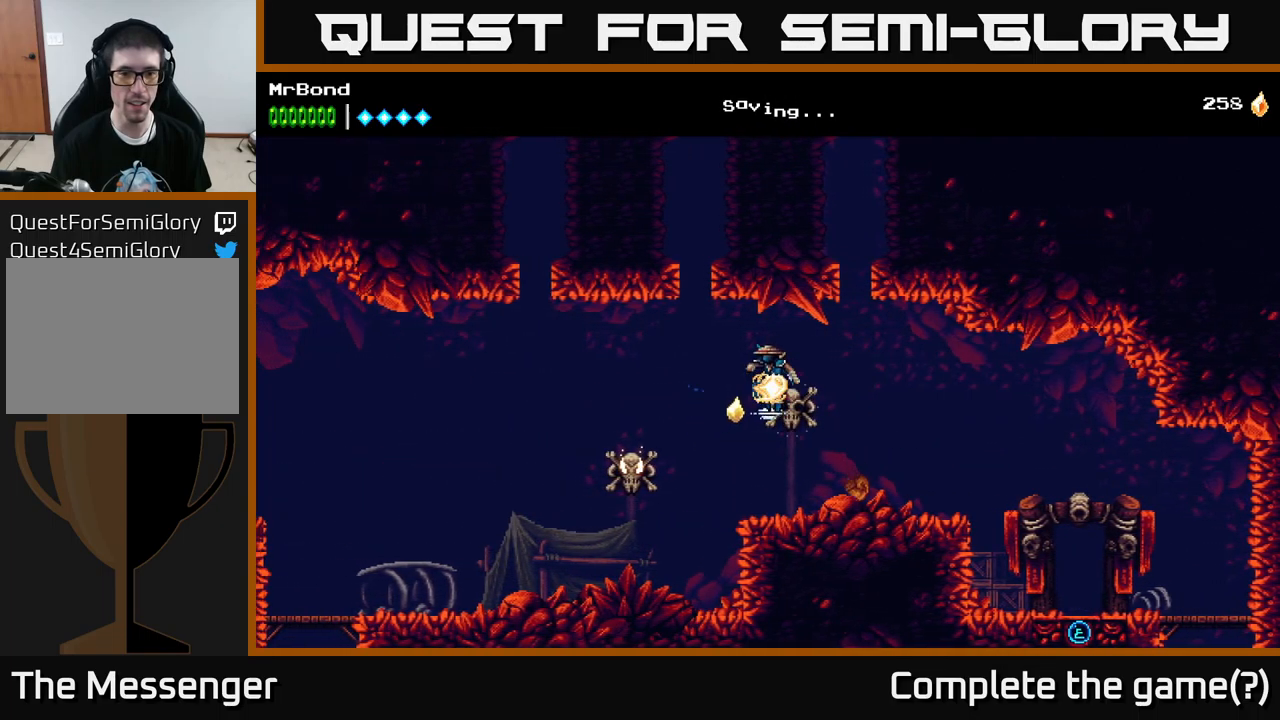
{"buttons": ["DPAD_LEFT"], "left_stick": "center", "right_stick": "center", "events": [[250, "X", "down"], [417, "X", "up"]]}
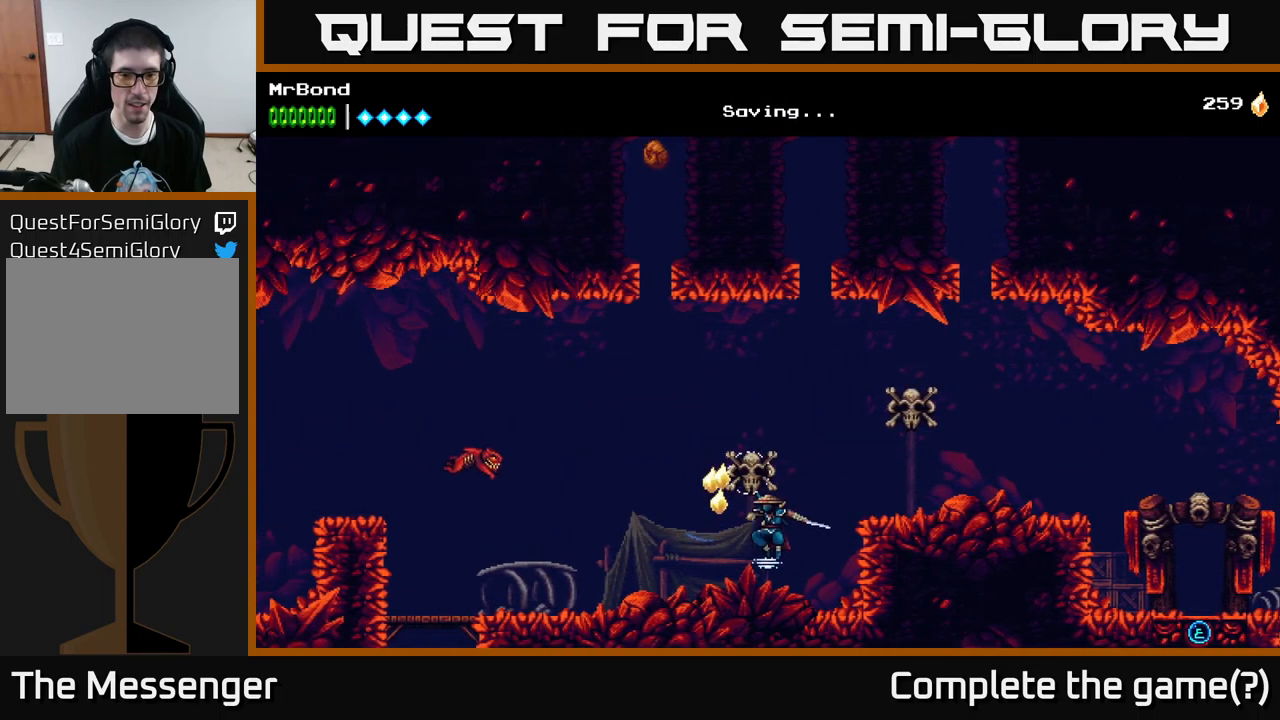
{"buttons": ["DPAD_LEFT"], "left_stick": "center", "right_stick": "center", "events": [[317, "X", "down"], [433, "X", "up"]]}
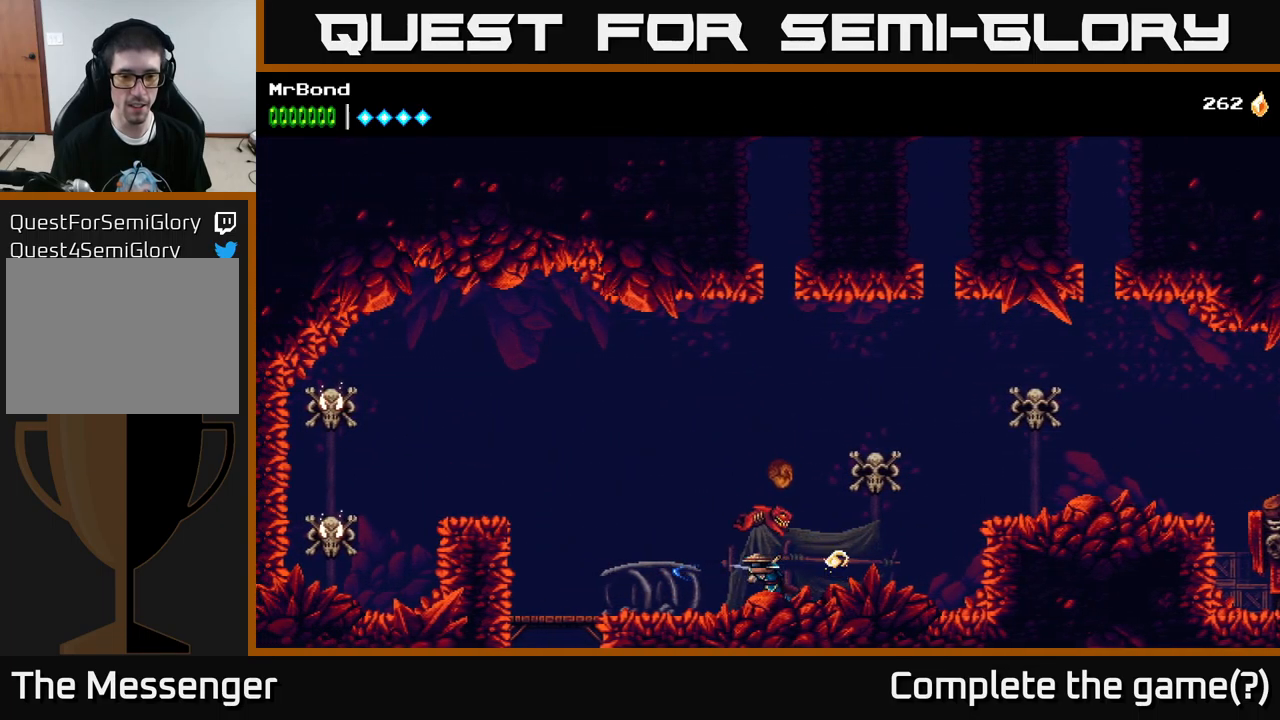
{"buttons": ["A", "DPAD_RIGHT"], "left_stick": "center", "right_stick": "center", "events": [[317, "DPAD_LEFT", "up"], [333, "DPAD_RIGHT", "down"], [383, "X", "down"], [417, "A", "down"], [500, "X", "up"]]}
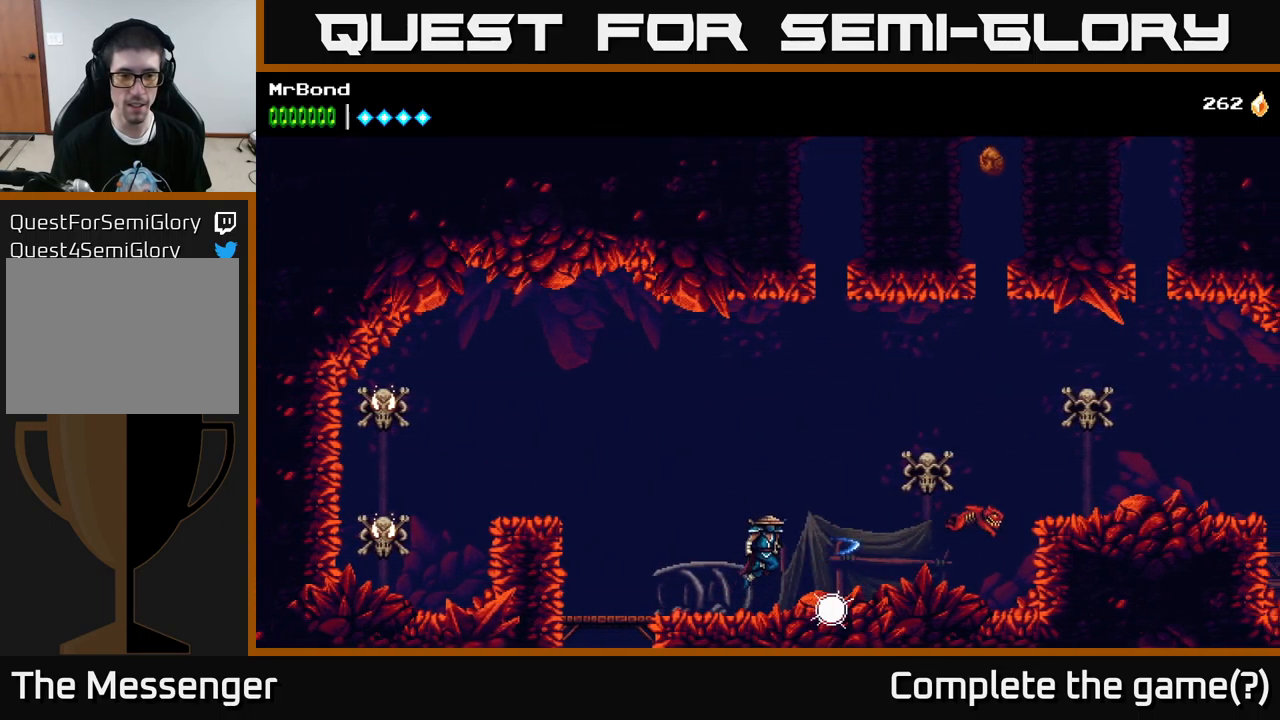
{"buttons": [], "left_stick": "center", "right_stick": "center", "events": [[33, "DPAD_RIGHT", "up"], [83, "A", "up"], [100, "DPAD_LEFT", "down"], [417, "DPAD_LEFT", "up"]]}
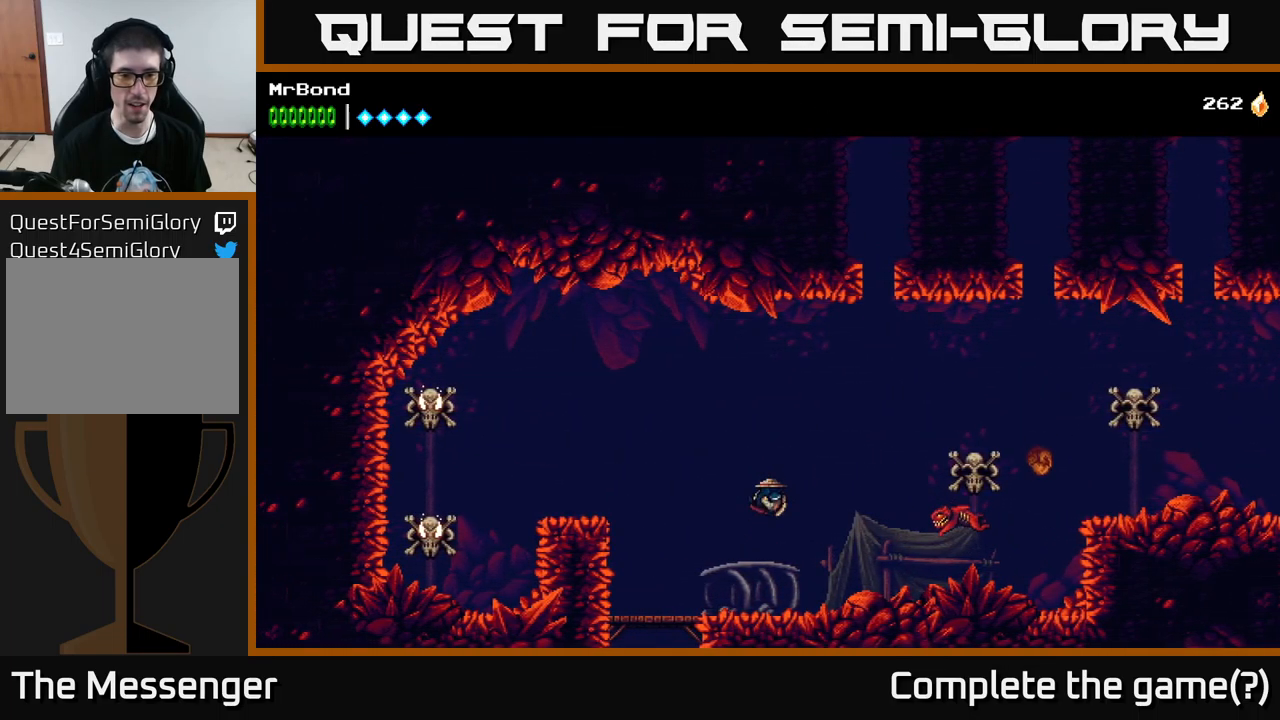
{"buttons": [], "left_stick": "center", "right_stick": "center", "events": [[17, "L1", "down"], [133, "L1", "up"]]}
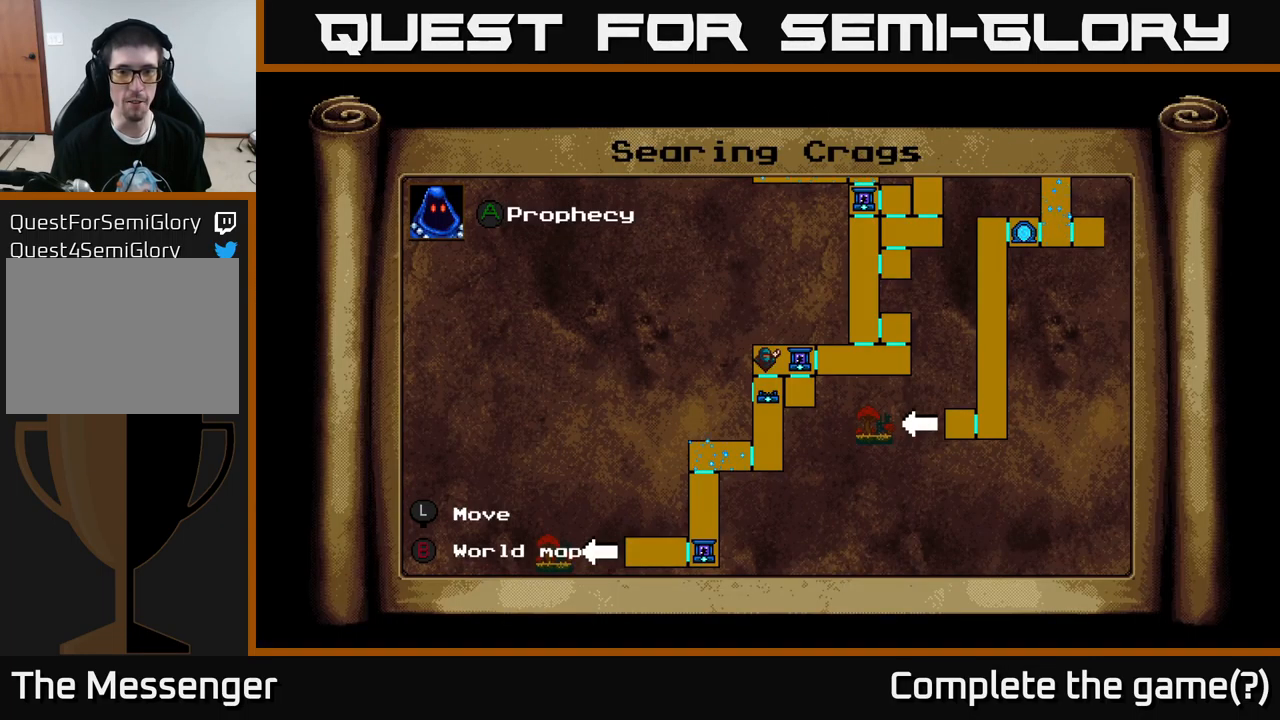
{"buttons": ["L1"], "left_stick": "center", "right_stick": "center", "events": [[450, "L1", "down"]]}
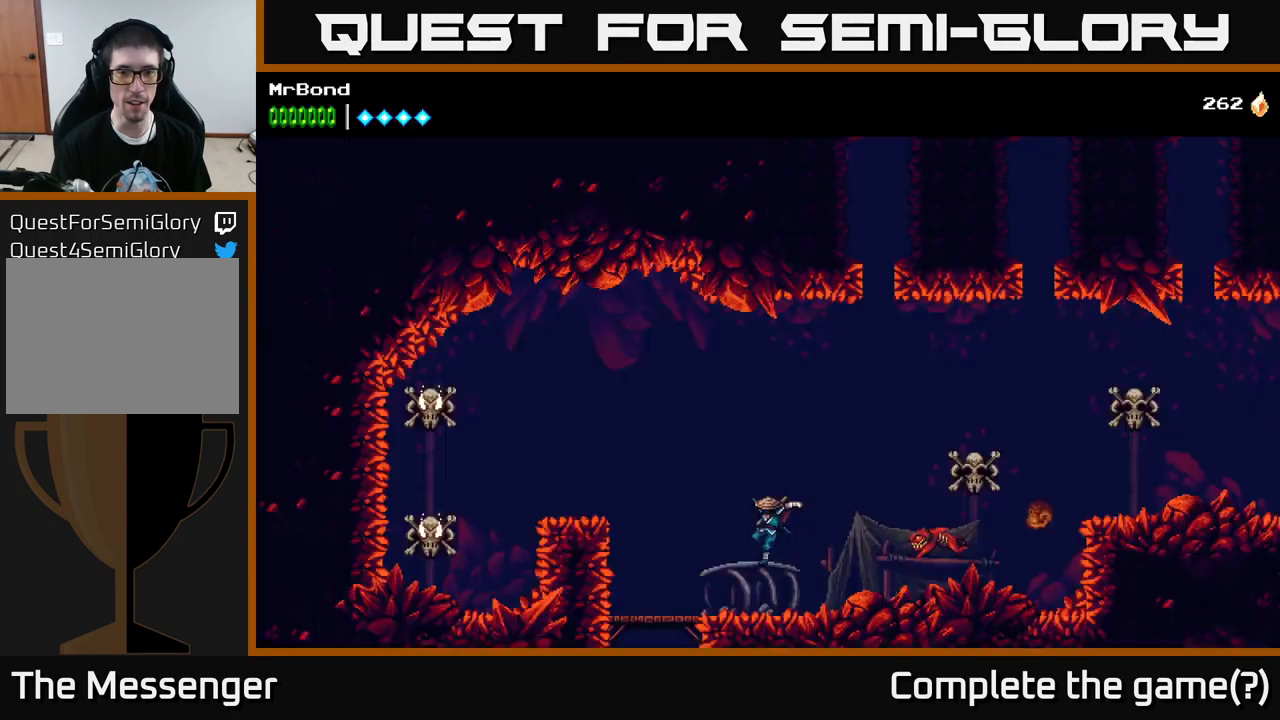
{"buttons": ["A", "DPAD_LEFT"], "left_stick": "center", "right_stick": "center", "events": [[17, "DPAD_LEFT", "down"], [83, "L1", "up"], [417, "A", "down"]]}
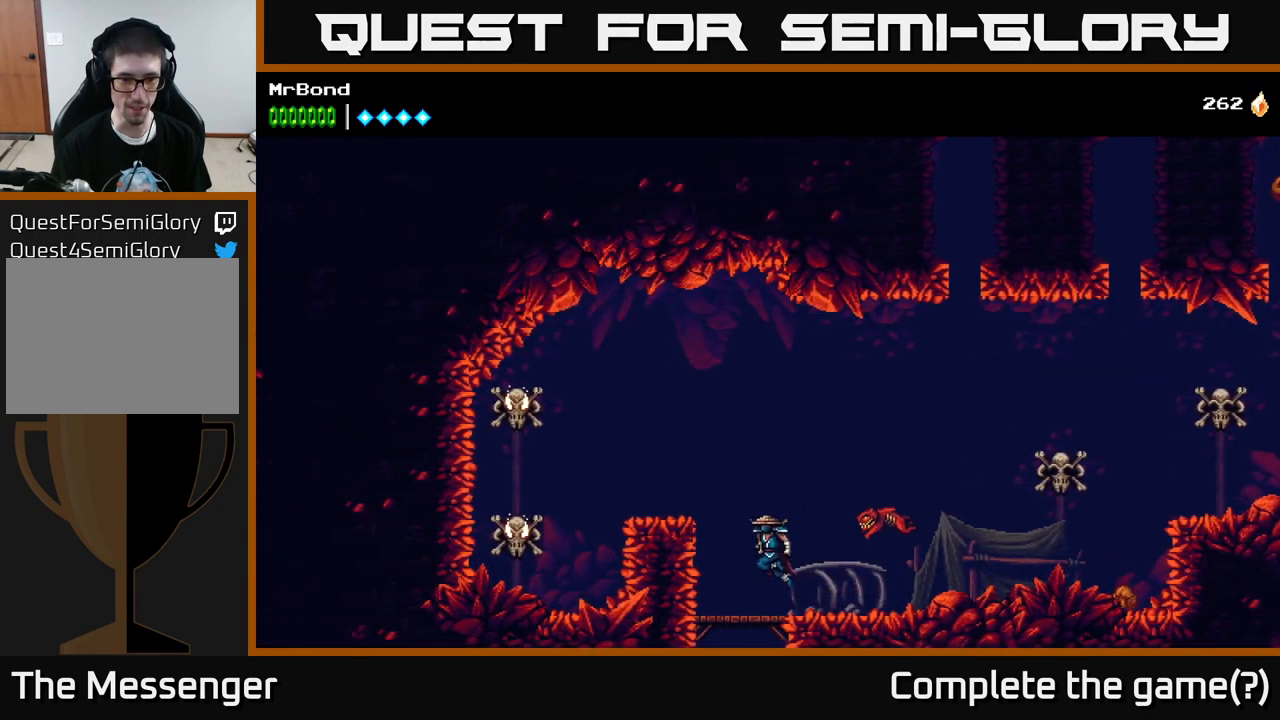
{"buttons": ["A", "DPAD_LEFT"], "left_stick": "center", "right_stick": "center", "events": []}
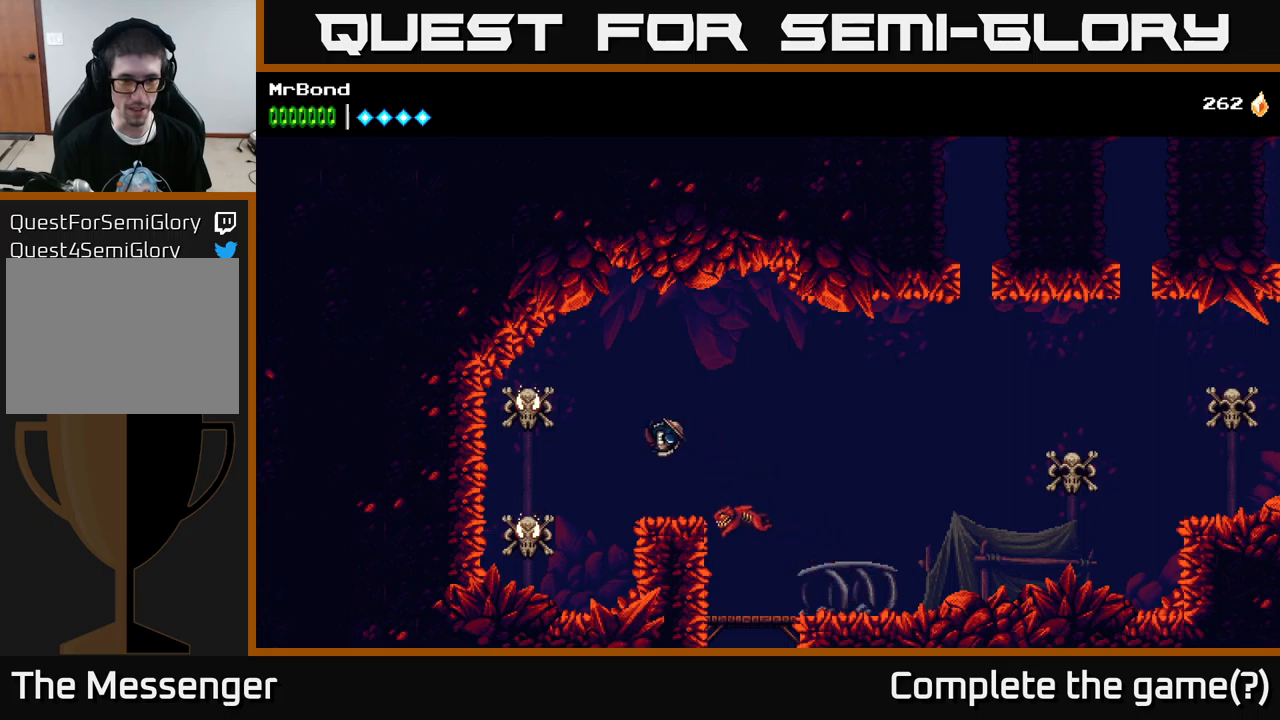
{"buttons": [], "left_stick": "center", "right_stick": "center", "events": [[17, "X", "down"], [117, "A", "up"], [134, "X", "up"], [250, "X", "down"], [334, "DPAD_LEFT", "up"], [384, "X", "up"]]}
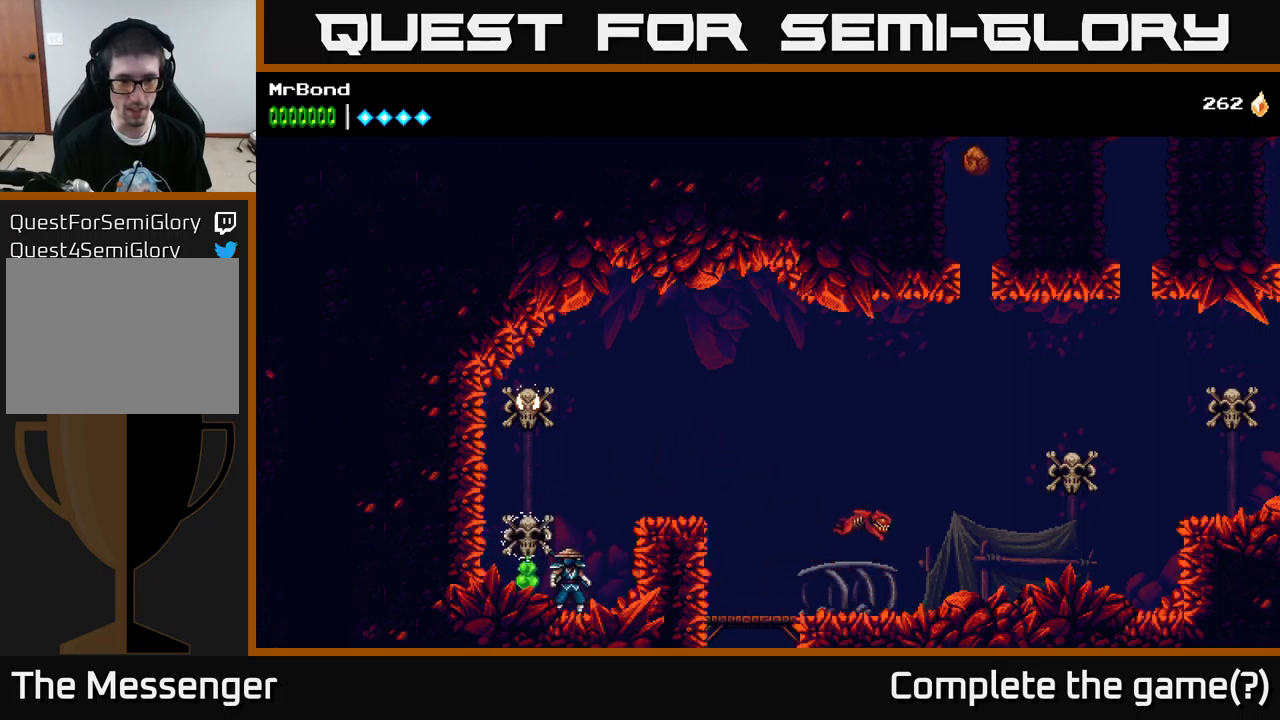
{"buttons": ["A", "X"], "left_stick": "center", "right_stick": "center", "events": [[17, "A", "down"], [234, "A", "up"], [284, "A", "down"], [400, "X", "down"]]}
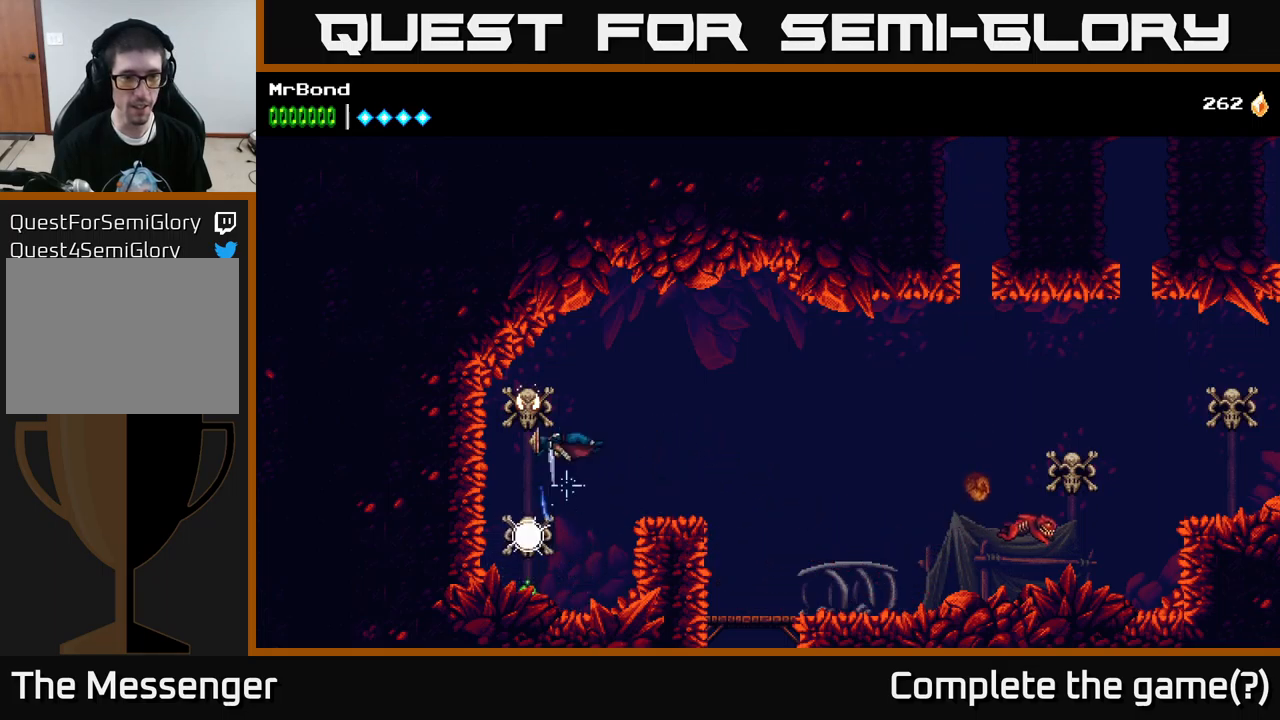
{"buttons": [], "left_stick": "center", "right_stick": "center", "events": [[34, "X", "up"], [67, "A", "up"], [300, "DPAD_LEFT", "down"], [500, "DPAD_LEFT", "up"]]}
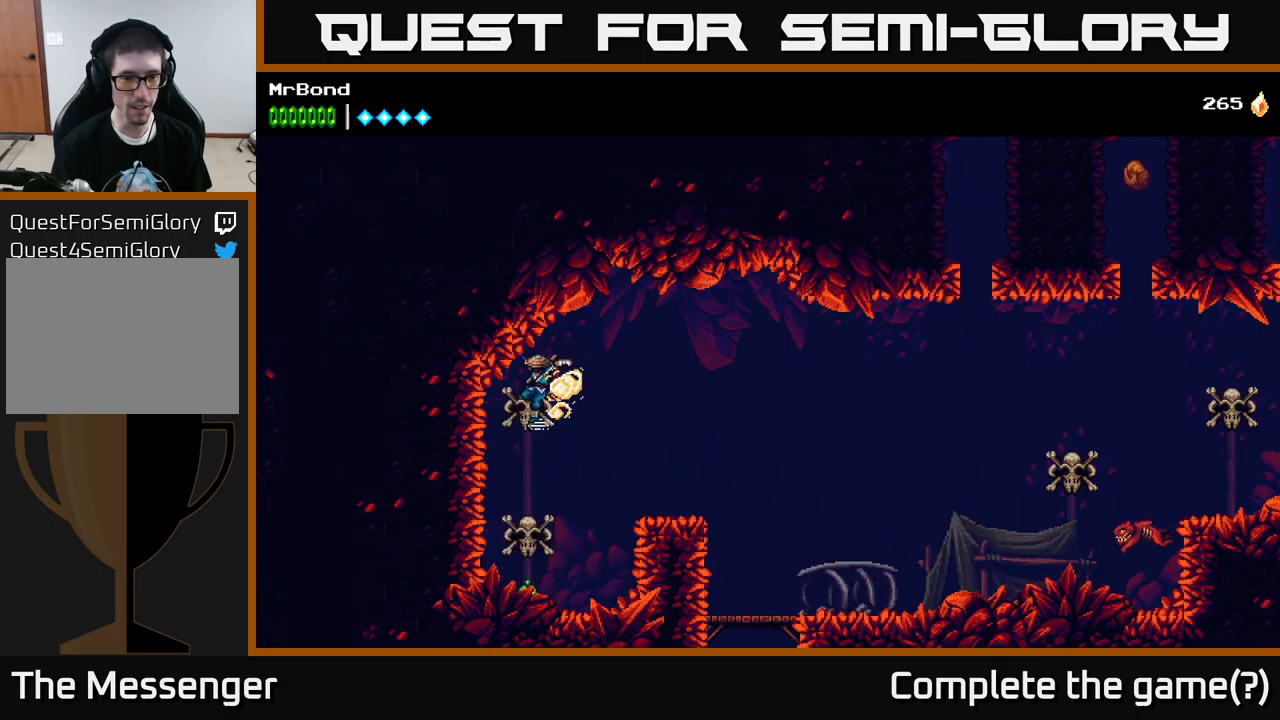
{"buttons": ["A", "DPAD_RIGHT"], "left_stick": "center", "right_stick": "center", "events": [[434, "DPAD_RIGHT", "down"], [500, "A", "down"]]}
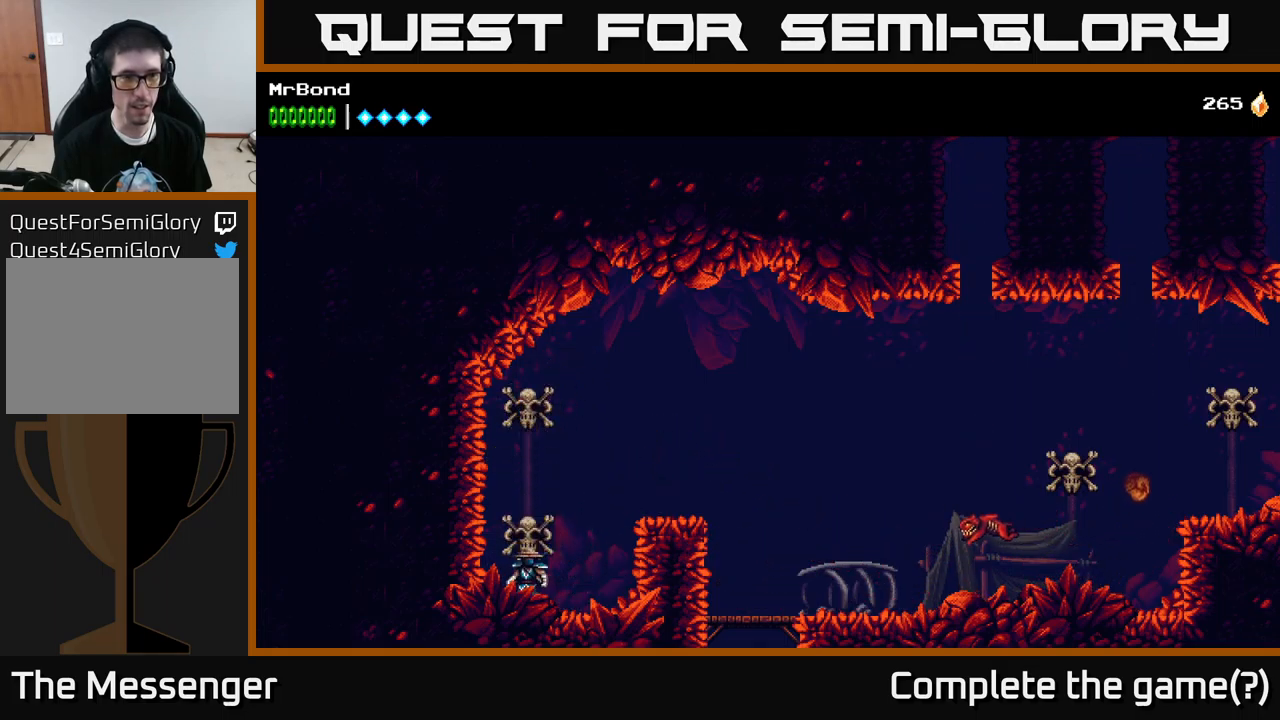
{"buttons": ["DPAD_RIGHT"], "left_stick": "center", "right_stick": "center", "events": [[500, "A", "up"]]}
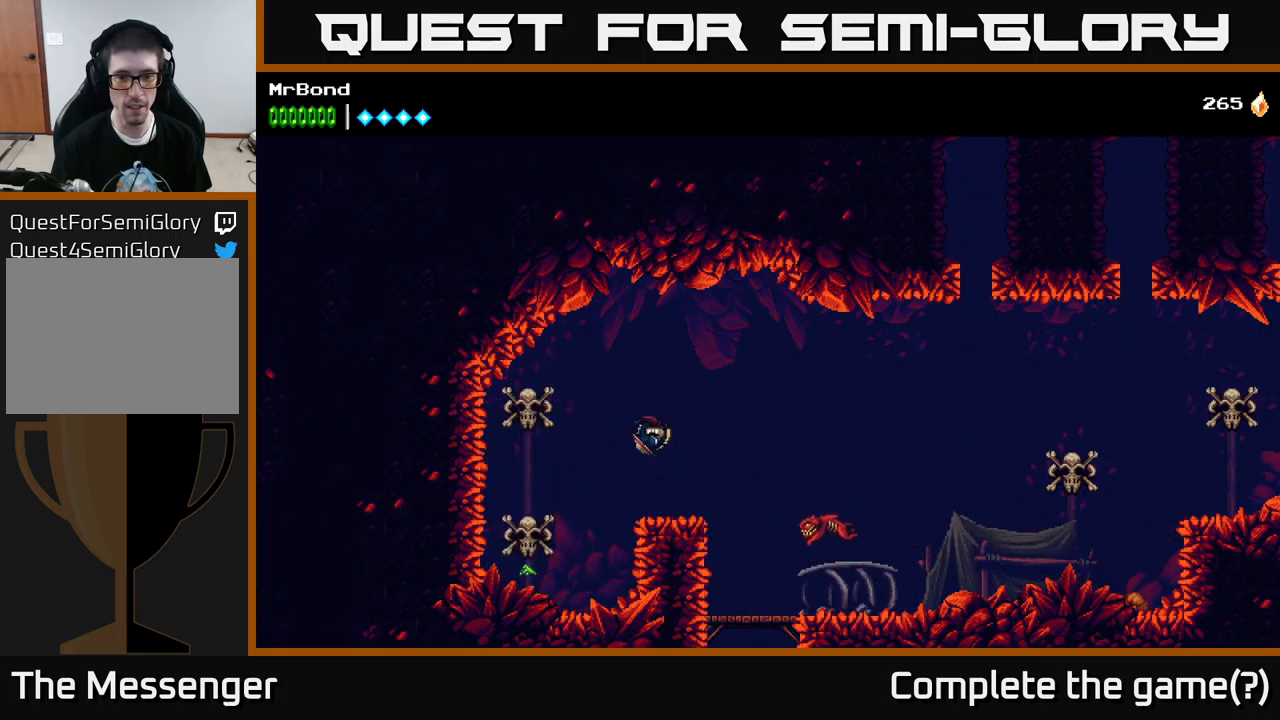
{"buttons": ["X"], "left_stick": "center", "right_stick": "center", "events": [[184, "X", "down"], [317, "X", "up"], [417, "X", "down"], [434, "DPAD_RIGHT", "up"]]}
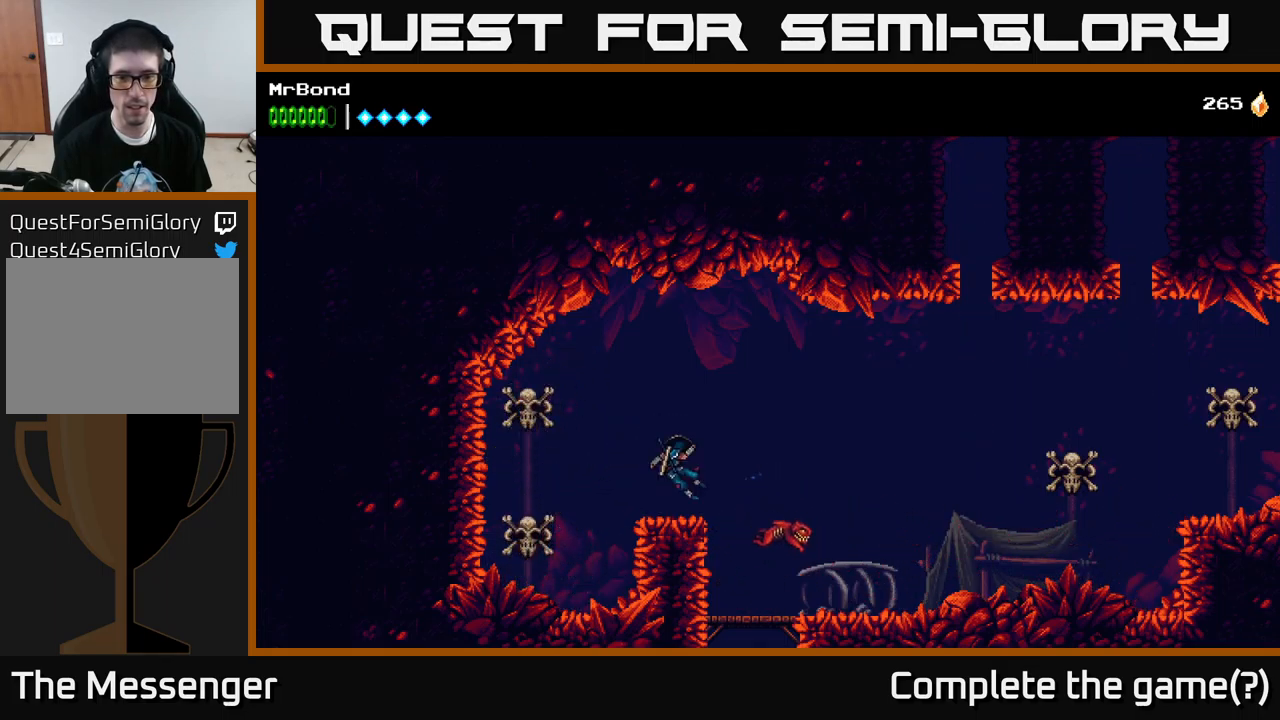
{"buttons": ["DPAD_RIGHT"], "left_stick": "center", "right_stick": "center", "events": [[17, "X", "up"], [217, "DPAD_RIGHT", "down"], [350, "A", "down"], [400, "A", "up"]]}
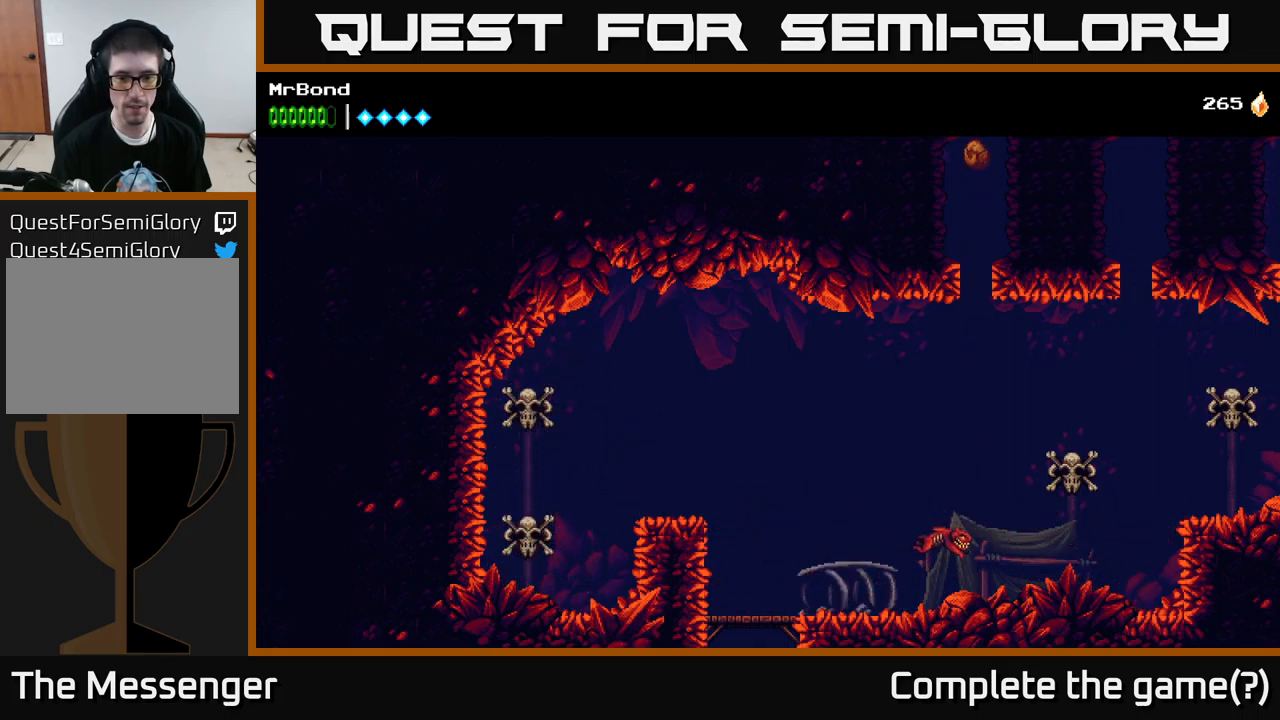
{"buttons": [], "left_stick": "center", "right_stick": "center", "events": [[217, "DPAD_RIGHT", "up"]]}
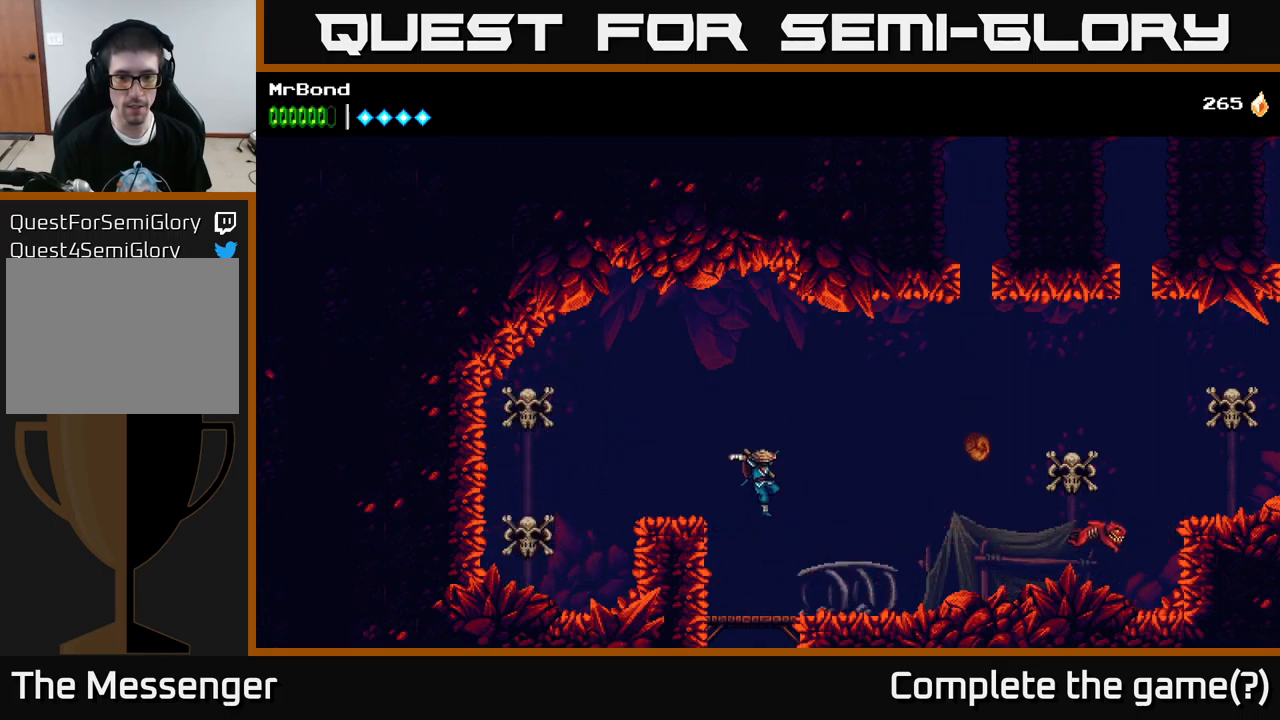
{"buttons": [], "left_stick": "center", "right_stick": "center", "events": [[67, "DPAD_LEFT", "down"], [134, "DPAD_LEFT", "up"], [217, "DPAD_DOWN", "down"], [284, "A", "down"], [350, "DPAD_DOWN", "up"], [384, "A", "up"]]}
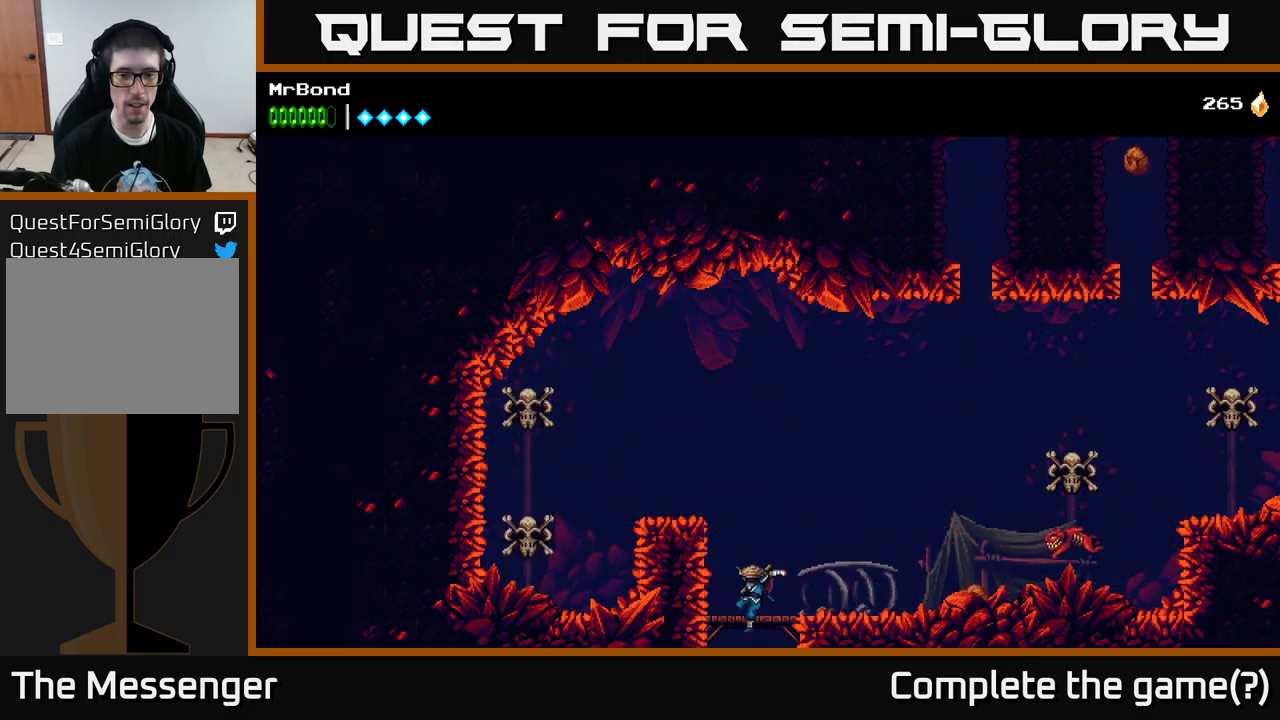
{"buttons": ["A", "DPAD_LEFT"], "left_stick": "center", "right_stick": "center", "events": [[383, "DPAD_LEFT", "down"], [433, "A", "down"]]}
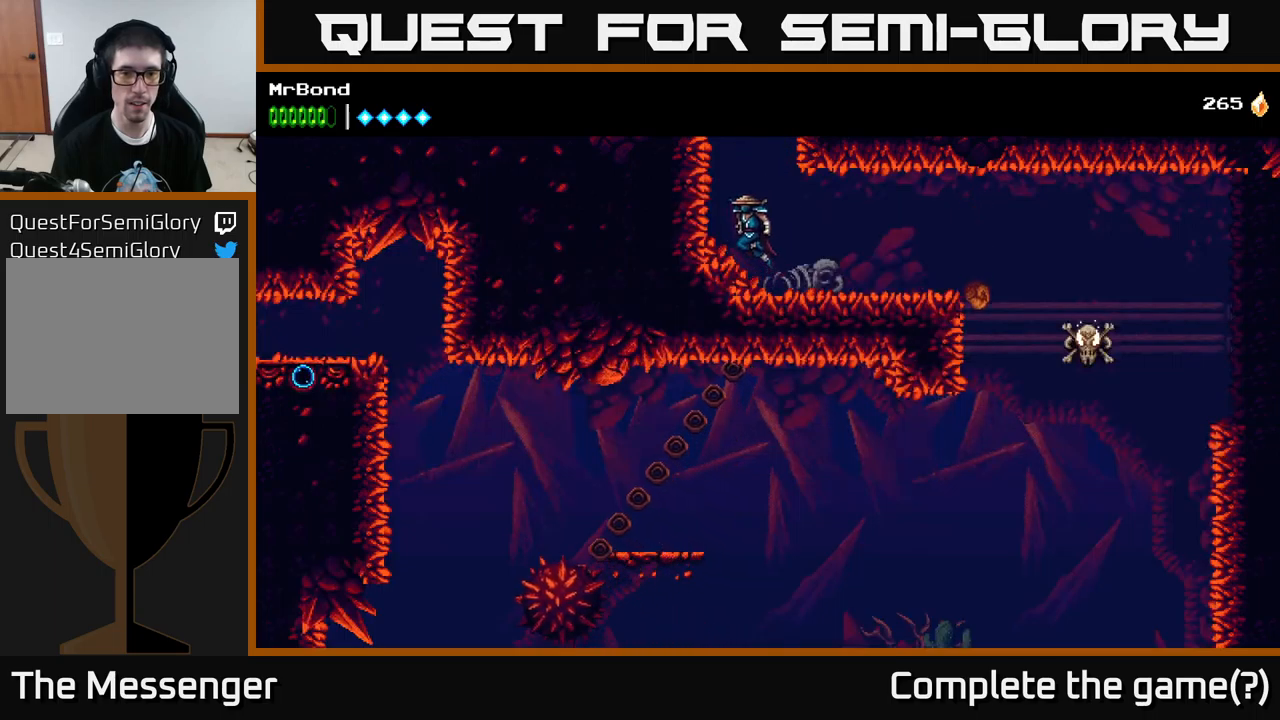
{"buttons": ["DPAD_RIGHT"], "left_stick": "center", "right_stick": "center", "events": [[34, "DPAD_LEFT", "up"], [67, "A", "up"], [117, "DPAD_RIGHT", "down"], [317, "DPAD_RIGHT", "up"], [500, "DPAD_RIGHT", "down"]]}
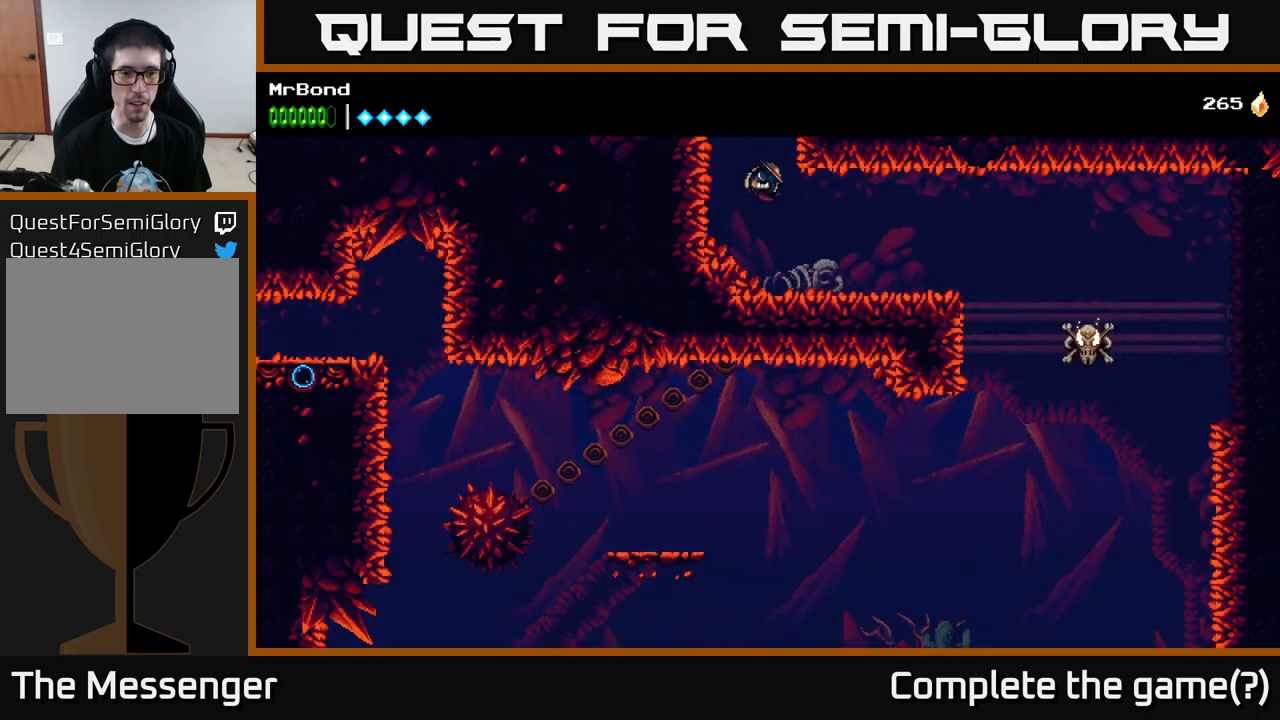
{"buttons": ["DPAD_RIGHT"], "left_stick": "center", "right_stick": "center", "events": []}
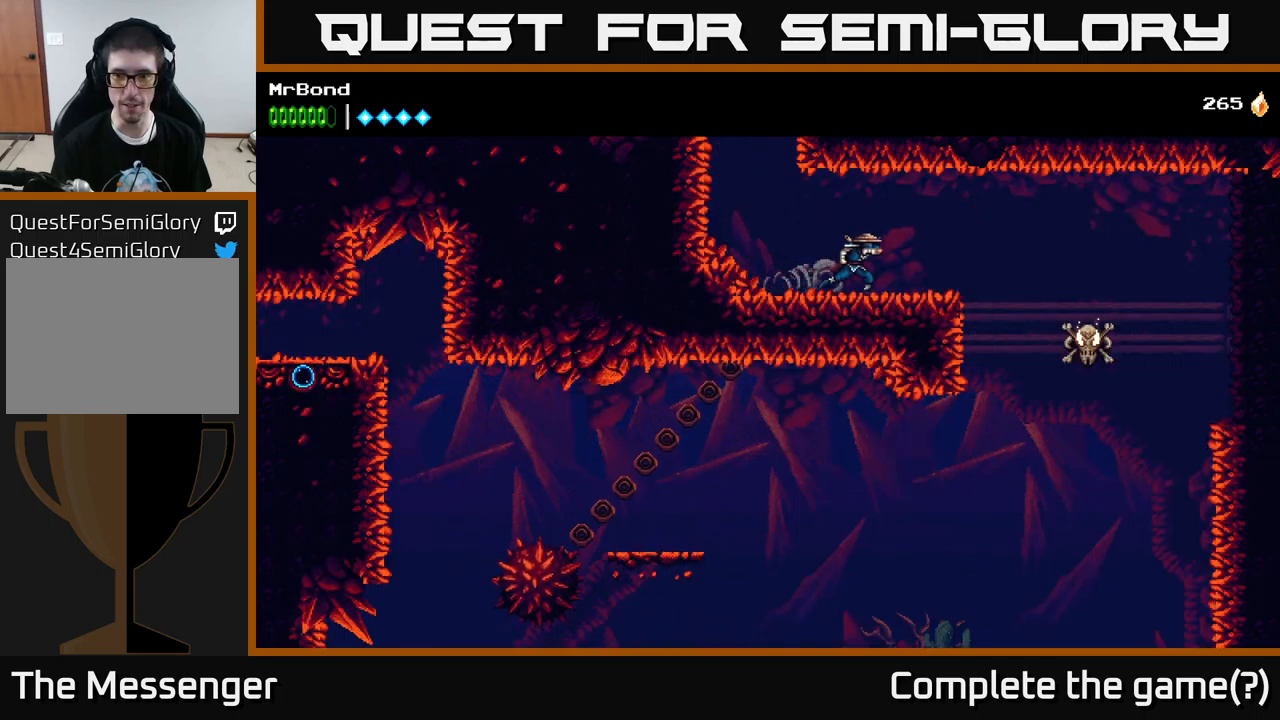
{"buttons": ["DPAD_RIGHT"], "left_stick": "center", "right_stick": "center", "events": [[250, "A", "down"], [400, "A", "up"]]}
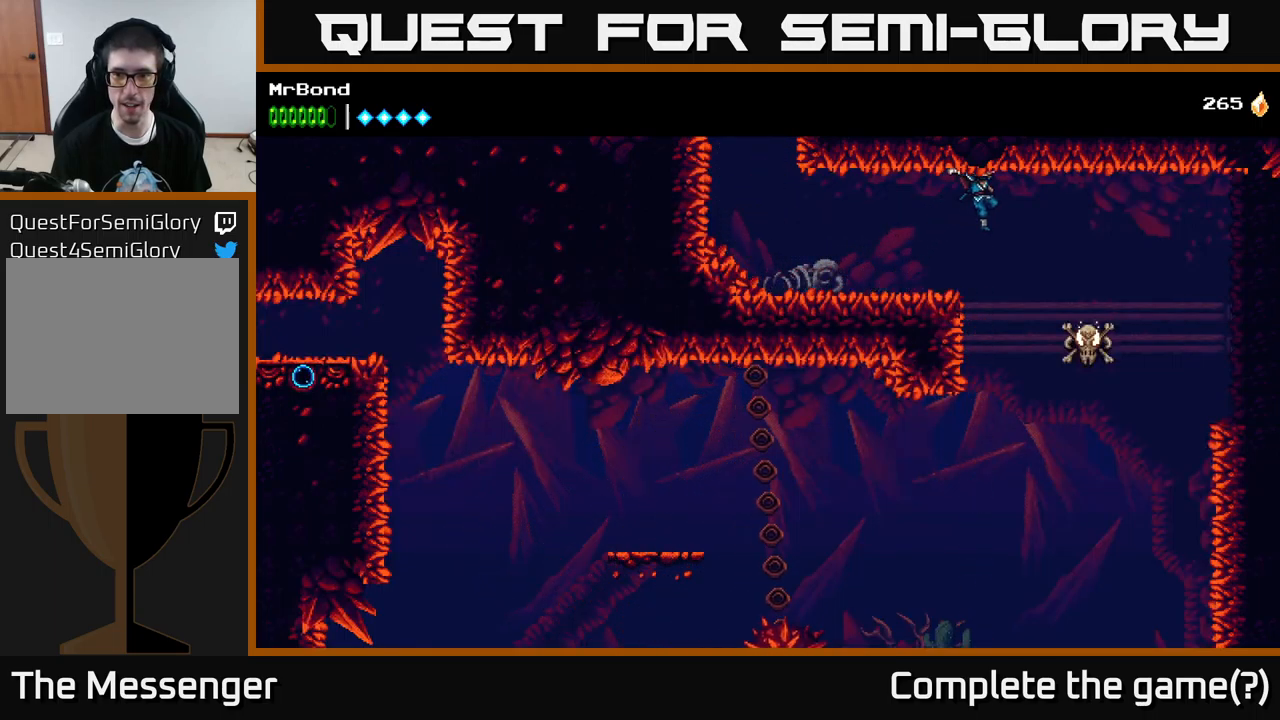
{"buttons": ["A"], "left_stick": "center", "right_stick": "center", "events": [[117, "A", "down"], [367, "DPAD_RIGHT", "up"]]}
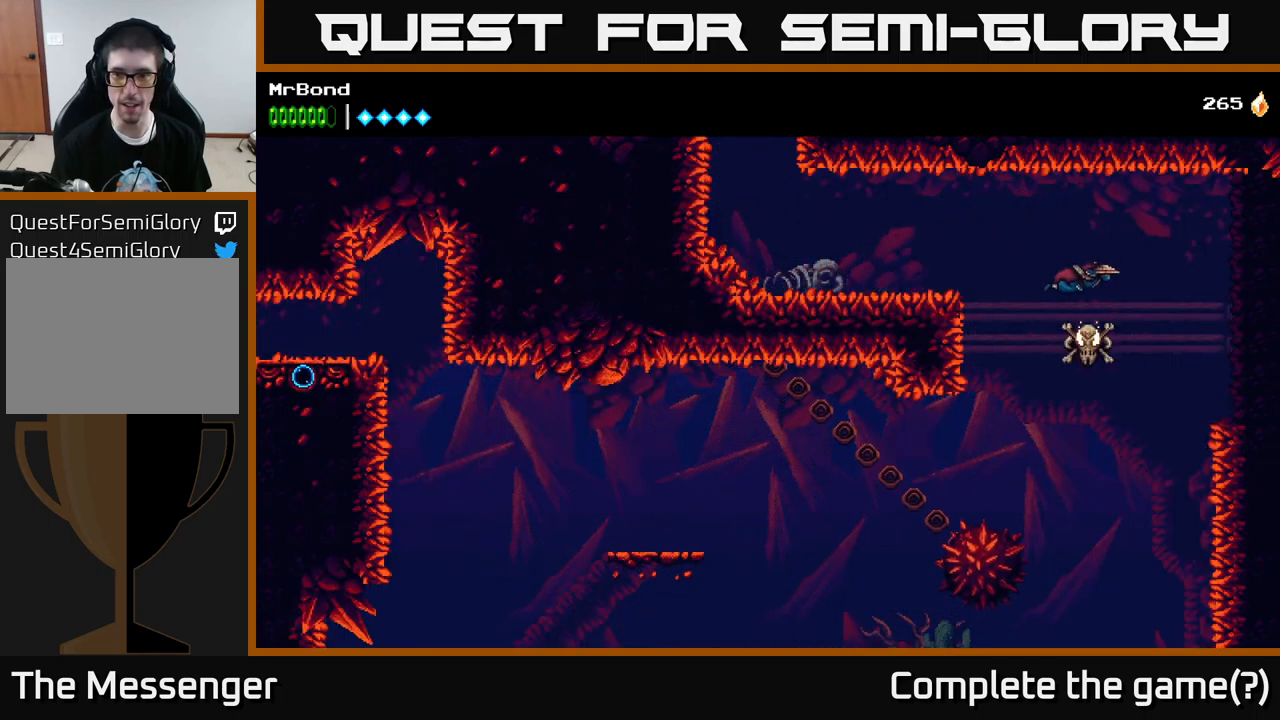
{"buttons": ["A"], "left_stick": "center", "right_stick": "center", "events": [[67, "X", "down"], [217, "X", "up"]]}